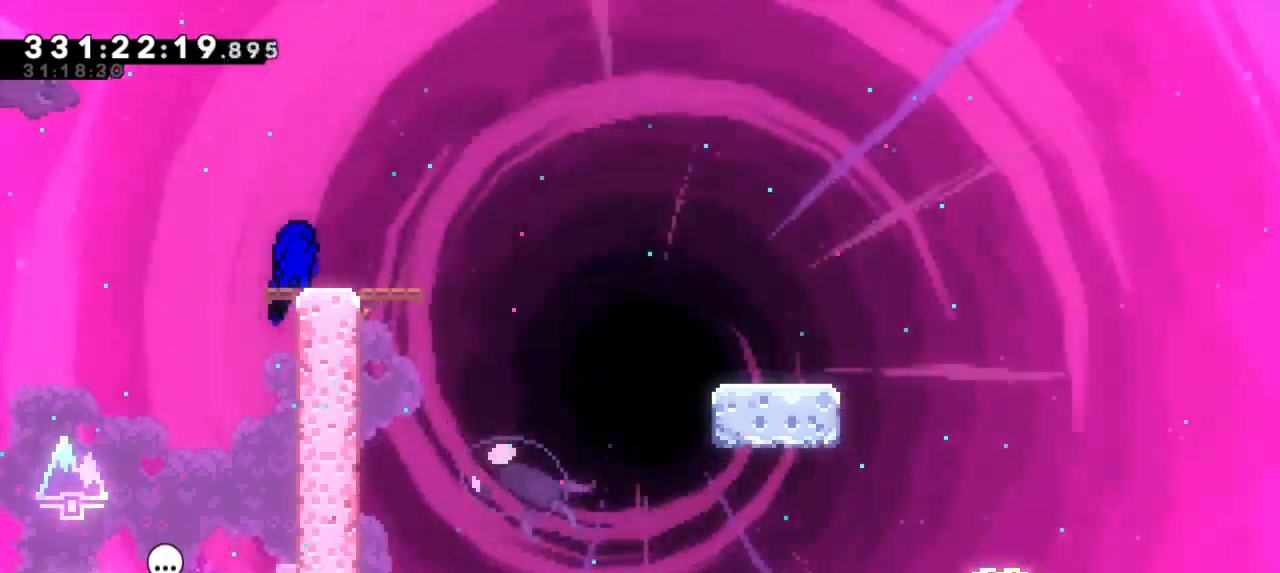
Gameplay with keyboard; each line is a JSON object with the keys held at the frame after it. "events" lists presses ("down") and releases ("up") of "dash", "demo", "down", "grab", "jump", "jump2", "left", "right" and "up" between this image and that frame as [ms after this image, input, new state], when the widget could be followed in between. No other keys are recorded. Mouse input is not recorded. Key names are as the overlay labels them; some are game actions (e.g. jump) rather than physical keys.
{"keys": ["dash", "down", "jump2", "right"], "events": [[250, "down", "down"], [267, "right", "down"], [283, "dash", "down"], [467, "jump2", "down"]]}
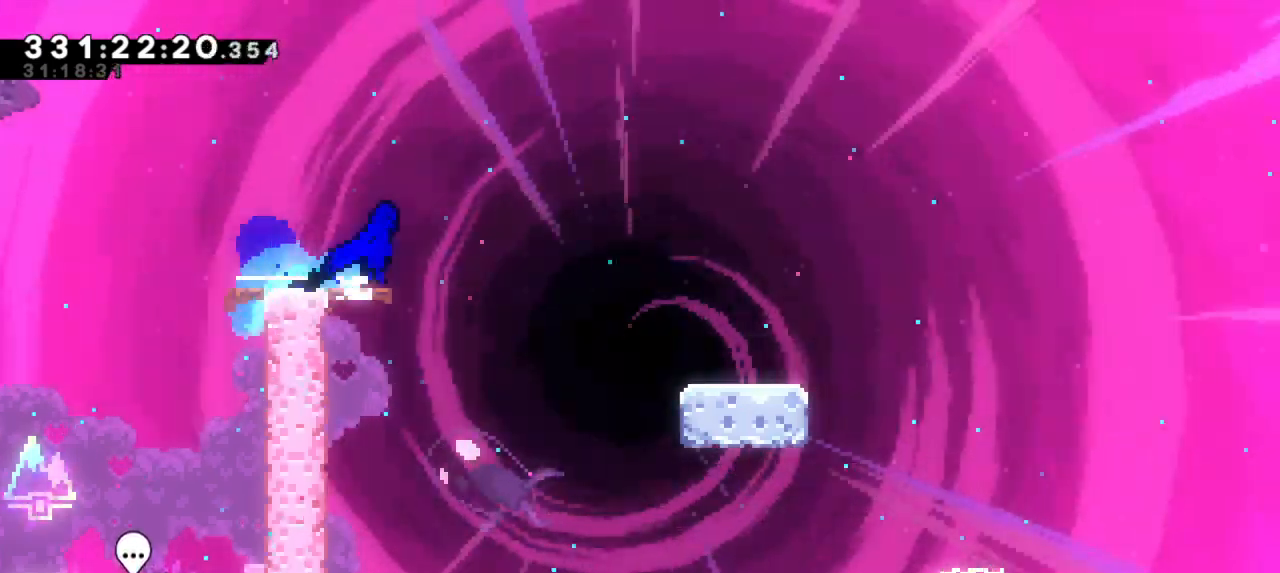
{"keys": ["dash", "down", "jump2", "right"], "events": [[17, "dash", "up"], [67, "dash", "down"], [133, "jump2", "up"], [267, "jump2", "down"], [367, "dash", "up"], [450, "dash", "down"]]}
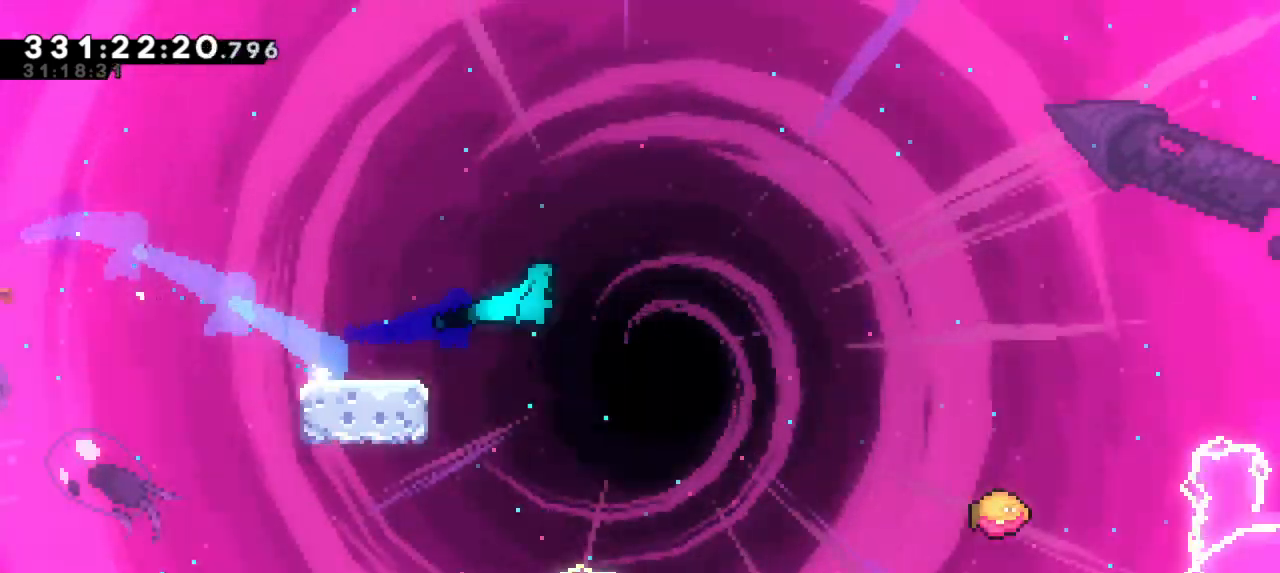
{"keys": ["jump2", "right"], "events": [[33, "jump2", "up"], [83, "down", "up"], [133, "jump2", "down"], [233, "dash", "up"]]}
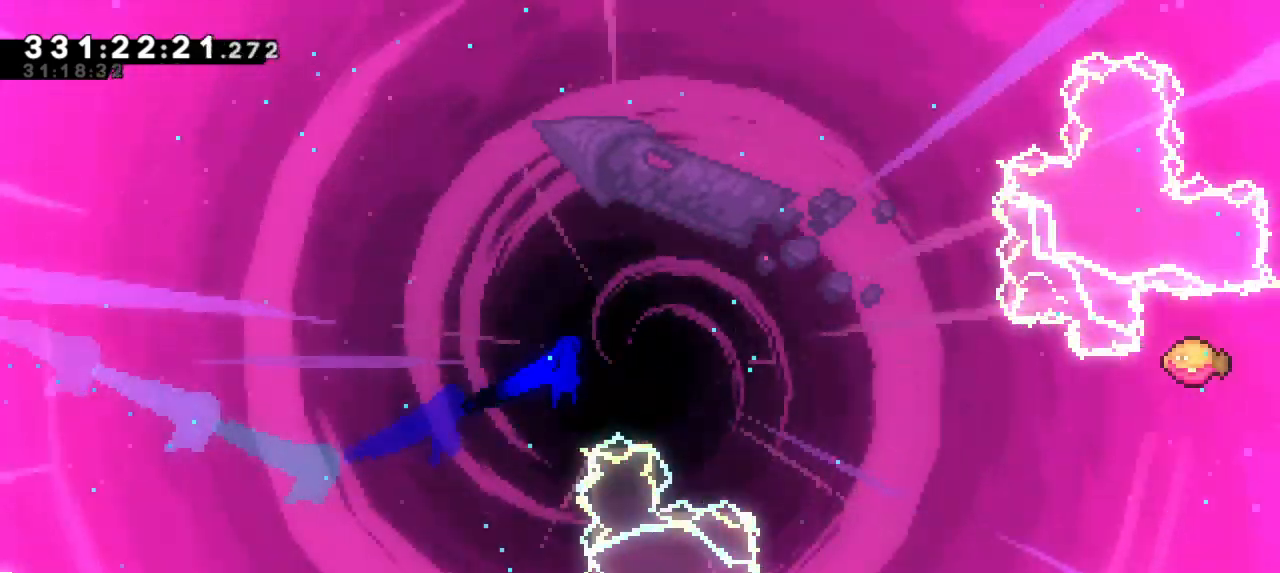
{"keys": ["jump2", "right"], "events": []}